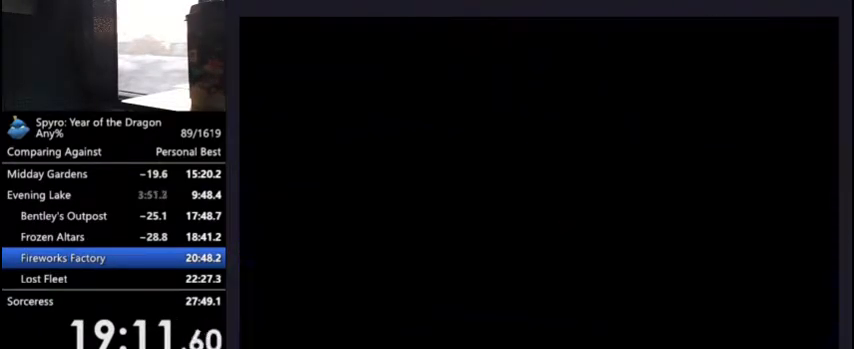
Gameplay with a controller (PlayStation layout); each line is a JSON object with the inputs held at the frame after it. "events" lists button and stick changes between this image and that frame as [ms after this image, input, new state], when the widget could be followed in between. This document gives stick clicks only as held states, not as events.
{"buttons": ["DPAD_UP", "DPAD_LEFT"], "left_stick": "center", "right_stick": "center", "events": [[433, "DPAD_LEFT", "down"], [467, "DPAD_UP", "down"]]}
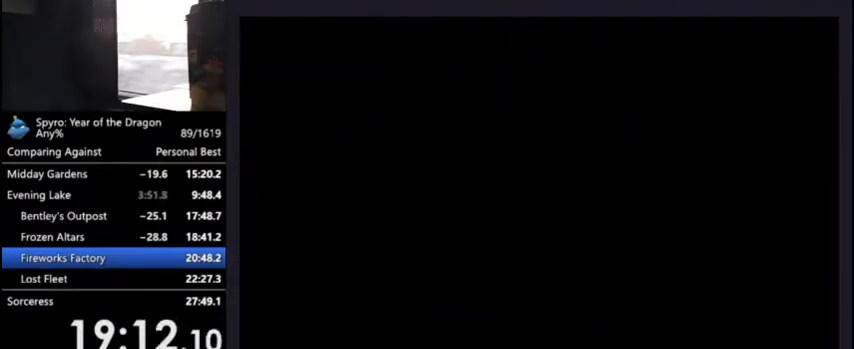
{"buttons": ["DPAD_UP", "DPAD_LEFT"], "left_stick": "center", "right_stick": "center", "events": []}
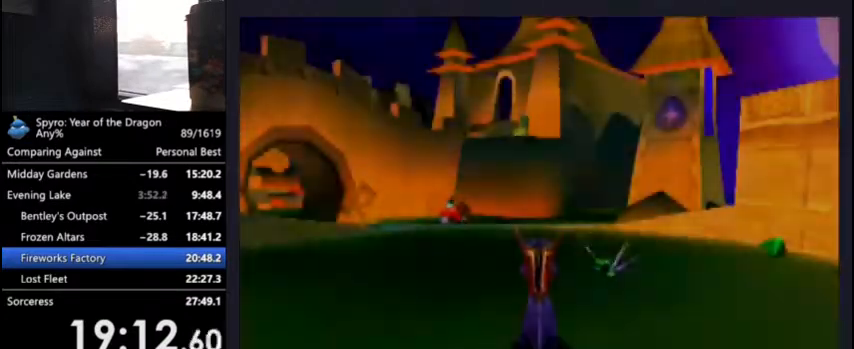
{"buttons": ["CROSS", "SQUARE", "DPAD_LEFT"], "left_stick": "center", "right_stick": "center", "events": [[267, "SQUARE", "down"], [400, "DPAD_UP", "up"], [467, "CROSS", "down"]]}
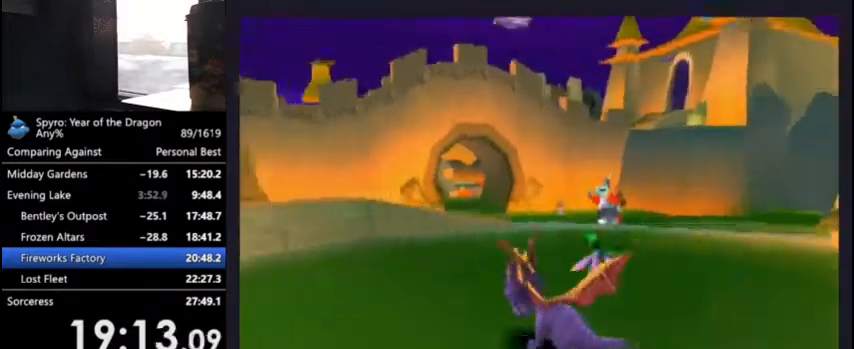
{"buttons": ["SQUARE"], "left_stick": "center", "right_stick": "center", "events": [[167, "SQUARE", "up"], [200, "CROSS", "up"], [200, "DPAD_LEFT", "up"], [267, "CROSS", "down"], [367, "CROSS", "up"], [500, "SQUARE", "down"]]}
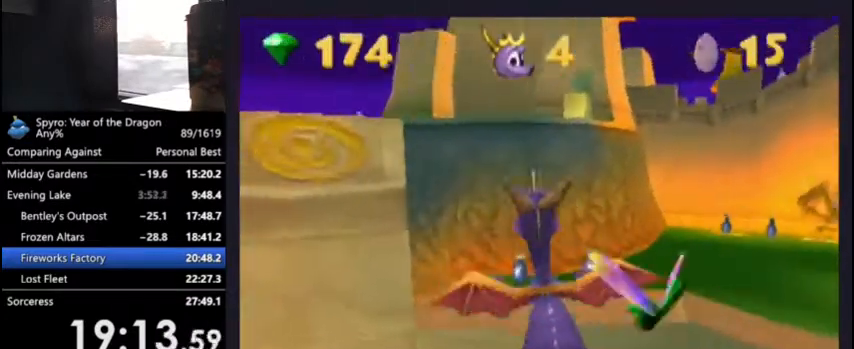
{"buttons": ["SQUARE", "DPAD_RIGHT"], "left_stick": "center", "right_stick": "center", "events": [[500, "DPAD_RIGHT", "down"]]}
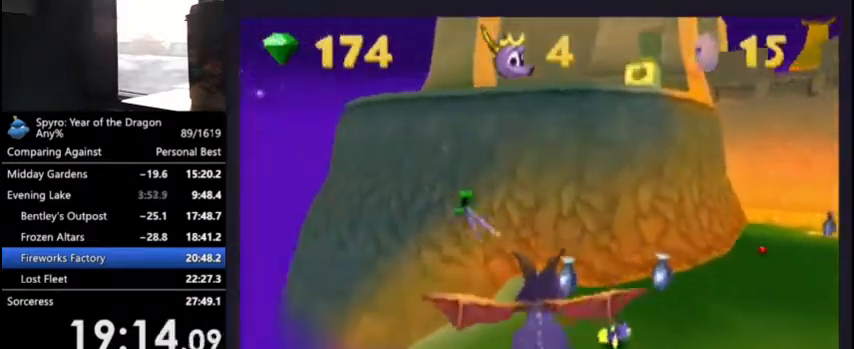
{"buttons": ["SQUARE"], "left_stick": "center", "right_stick": "center", "events": [[67, "DPAD_RIGHT", "up"], [167, "DPAD_RIGHT", "down"], [267, "DPAD_RIGHT", "up"], [367, "DPAD_RIGHT", "down"], [500, "DPAD_RIGHT", "up"]]}
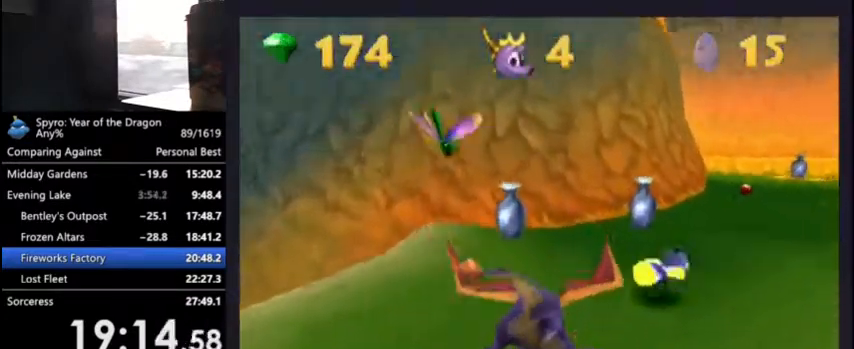
{"buttons": ["CIRCLE", "DPAD_UP"], "left_stick": "center", "right_stick": "center", "events": [[67, "DPAD_RIGHT", "down"], [167, "DPAD_RIGHT", "up"], [167, "DPAD_UP", "down"], [433, "SQUARE", "up"], [467, "CIRCLE", "down"]]}
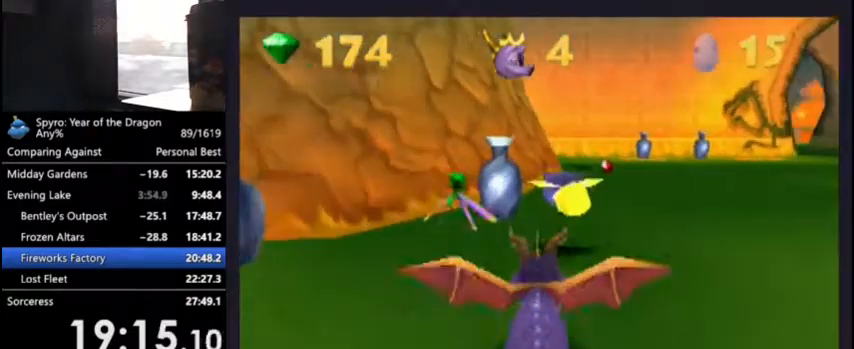
{"buttons": ["SQUARE"], "left_stick": "center", "right_stick": "center", "events": [[67, "CIRCLE", "up"], [100, "SQUARE", "down"], [133, "DPAD_UP", "up"], [233, "CROSS", "down"], [300, "CROSS", "up"]]}
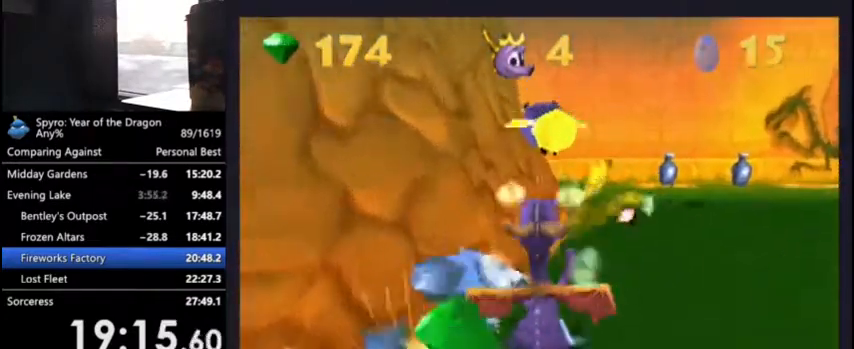
{"buttons": ["CROSS", "SQUARE"], "left_stick": "center", "right_stick": "center", "events": [[133, "DPAD_RIGHT", "down"], [200, "CROSS", "down"], [233, "DPAD_RIGHT", "up"]]}
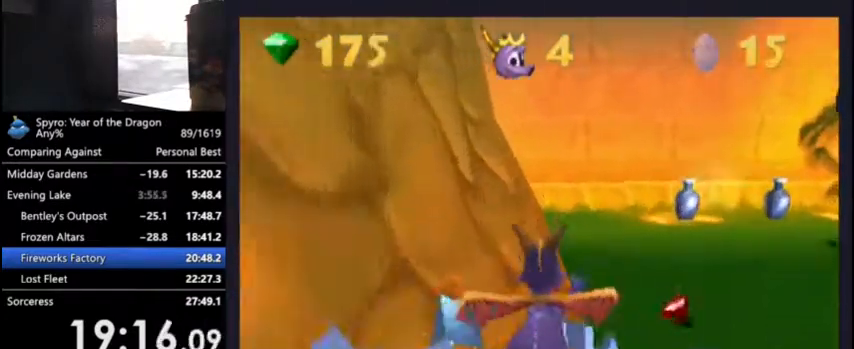
{"buttons": ["SQUARE", "DPAD_RIGHT"], "left_stick": "center", "right_stick": "center", "events": [[100, "DPAD_RIGHT", "down"], [133, "CROSS", "up"], [267, "DPAD_DOWN", "down"], [500, "DPAD_DOWN", "up"]]}
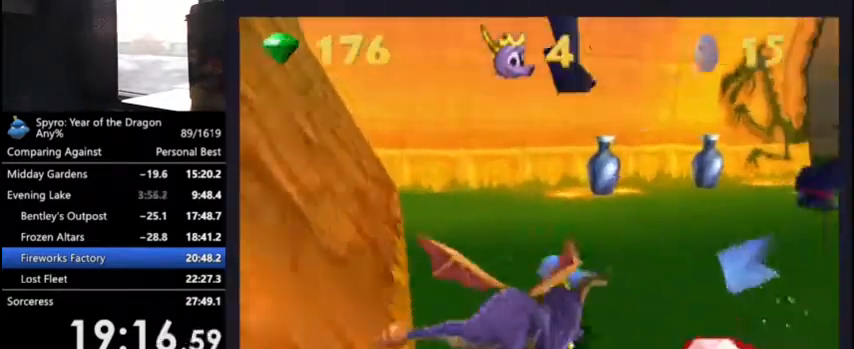
{"buttons": ["SQUARE"], "left_stick": "center", "right_stick": "center", "events": [[100, "DPAD_RIGHT", "up"]]}